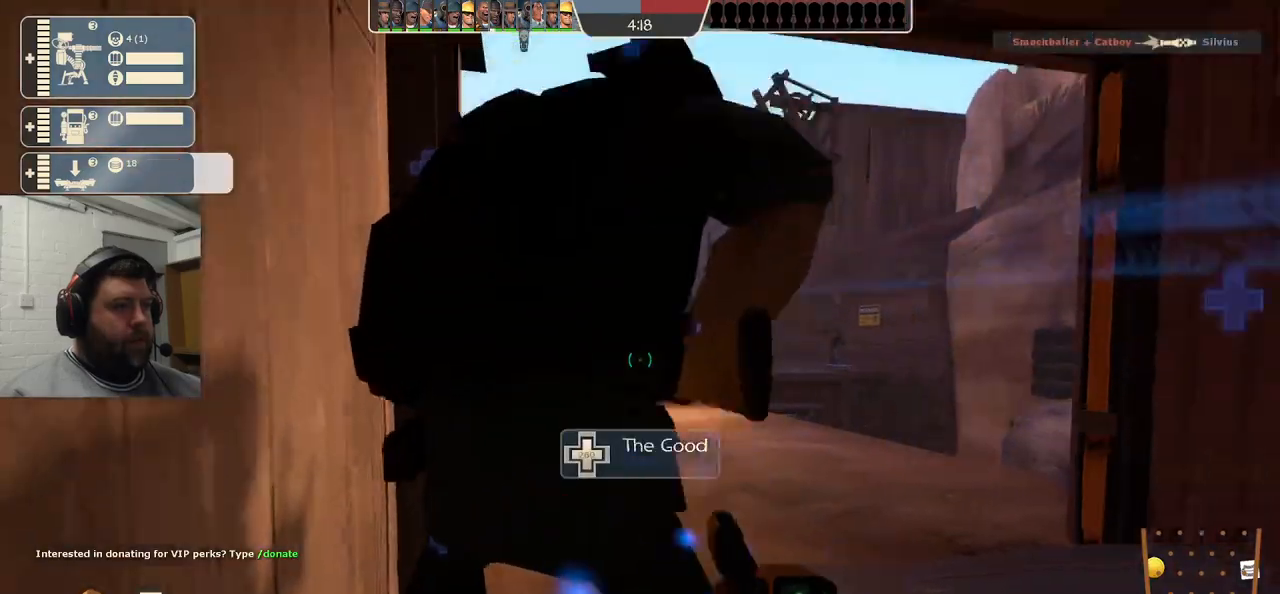
Gameplay with a controller (PlayStation layout); each line is a JSON object with the inputs held at the frame after it. "events" lists button and stick changes between this image and that frame as [ms after this image, input, new state], when the widget could be followed in between. Not read: L1.
{"buttons": ["SQUARE"], "left_stick": "up-right", "right_stick": "center", "events": [[33, "L3", "up"], [133, "left_stick", "up-right"], [233, "right_stick", "center"], [500, "SQUARE", "down"]]}
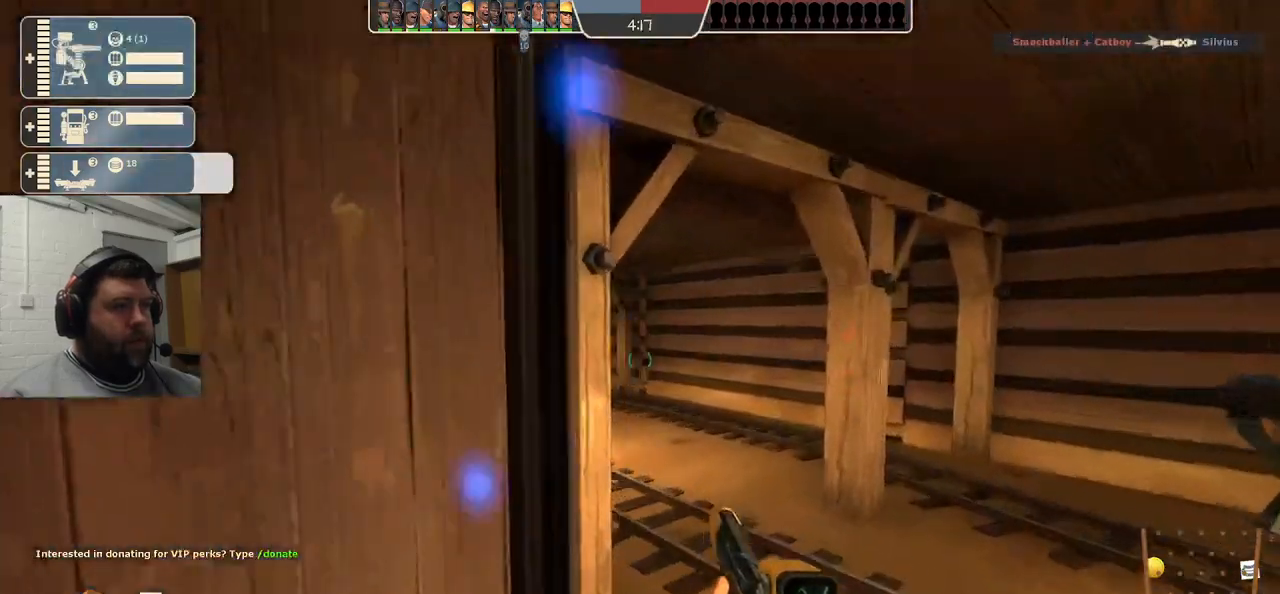
{"buttons": [], "left_stick": "up-left", "right_stick": "center", "events": [[83, "SQUARE", "up"], [117, "left_stick", "up"], [217, "right_stick", "left"], [350, "right_stick", "center"], [450, "left_stick", "up-left"]]}
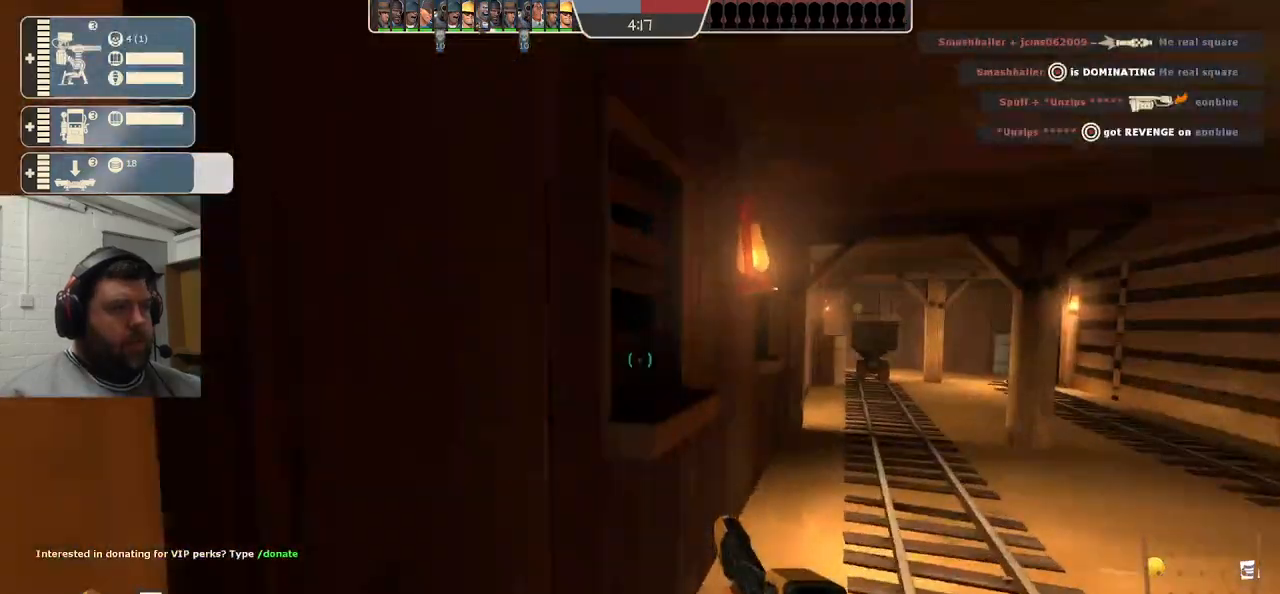
{"buttons": [], "left_stick": "up", "right_stick": "center", "events": [[83, "L3", "down"], [83, "left_stick", "up"], [233, "L3", "up"], [333, "L3", "down"], [483, "L3", "up"]]}
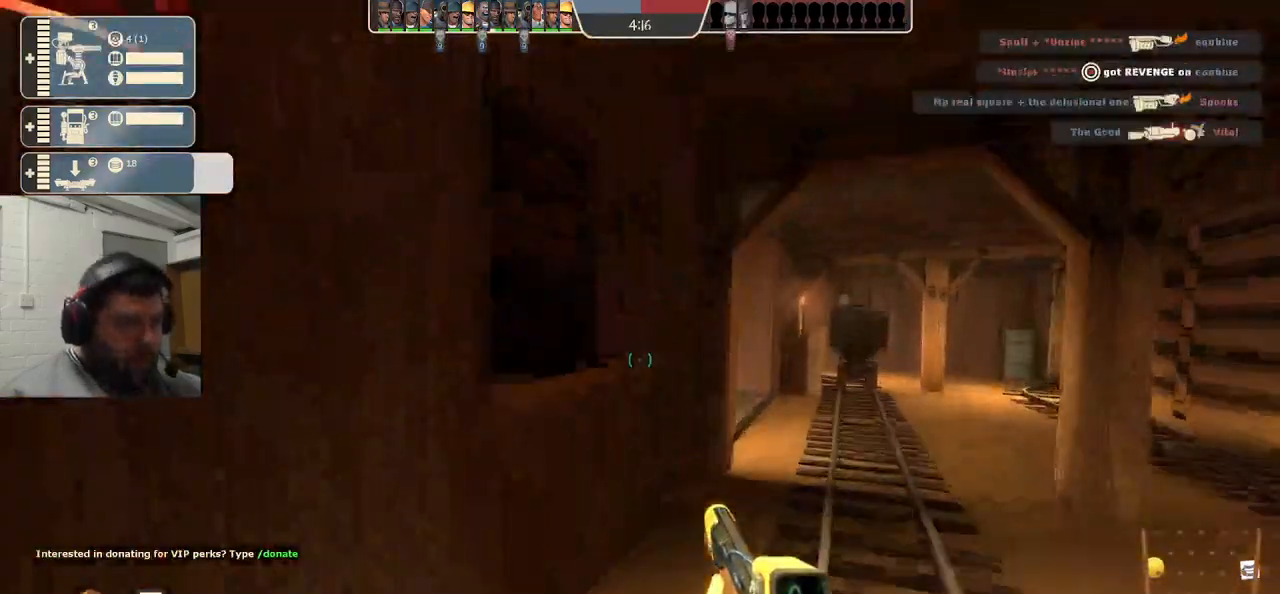
{"buttons": [], "left_stick": "up-right", "right_stick": "left", "events": [[67, "SQUARE", "down"], [150, "SQUARE", "up"], [367, "left_stick", "up-right"], [433, "right_stick", "left"]]}
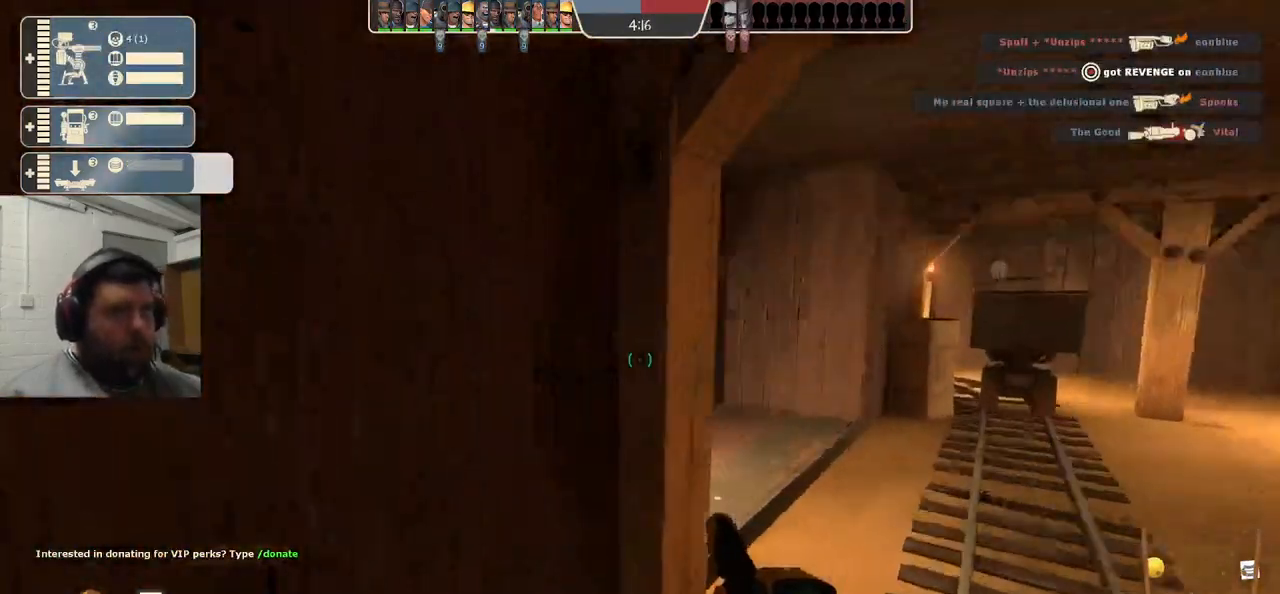
{"buttons": ["SQUARE"], "left_stick": "up", "right_stick": "center", "events": [[50, "right_stick", "center"], [167, "right_stick", "left"], [283, "left_stick", "up"], [317, "right_stick", "center"], [433, "SQUARE", "down"]]}
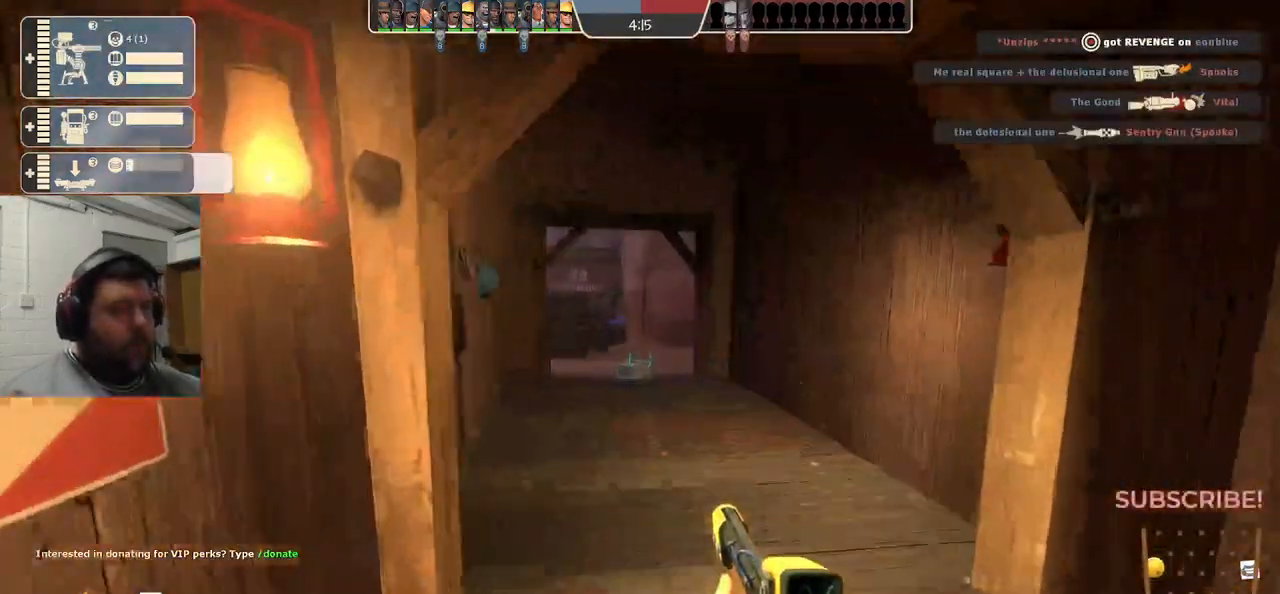
{"buttons": [], "left_stick": "up", "right_stick": "left", "events": [[17, "SQUARE", "up"], [100, "SQUARE", "down"], [183, "SQUARE", "up"], [417, "right_stick", "left"]]}
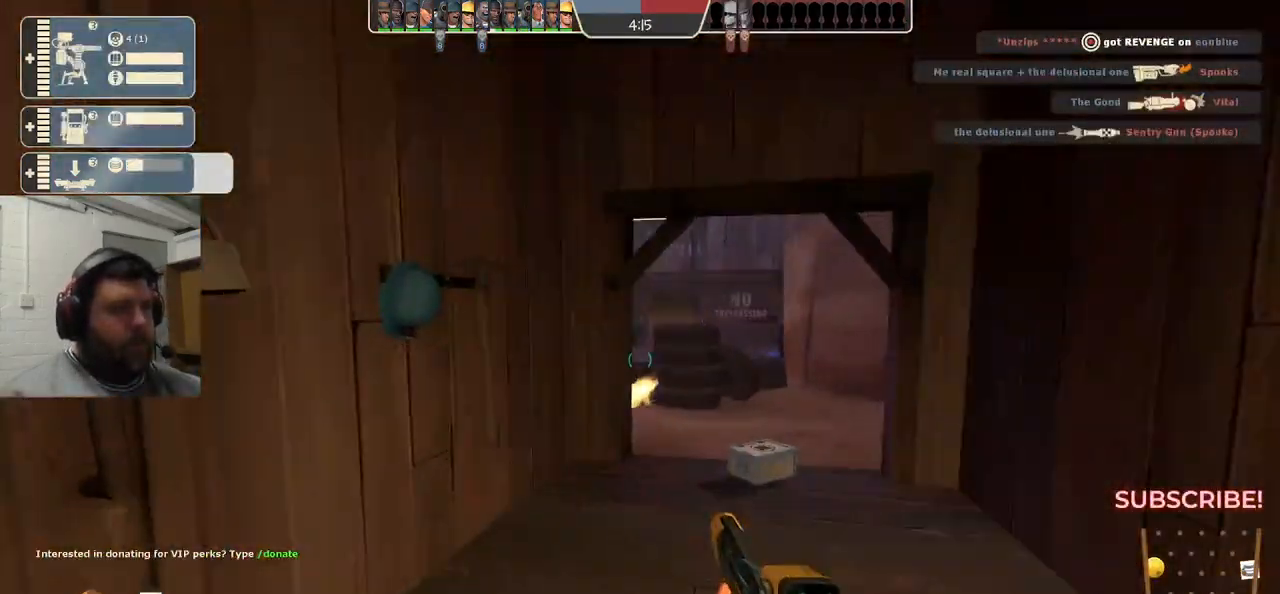
{"buttons": [], "left_stick": "up", "right_stick": "center", "events": [[33, "right_stick", "center"], [167, "right_stick", "left"], [383, "right_stick", "center"]]}
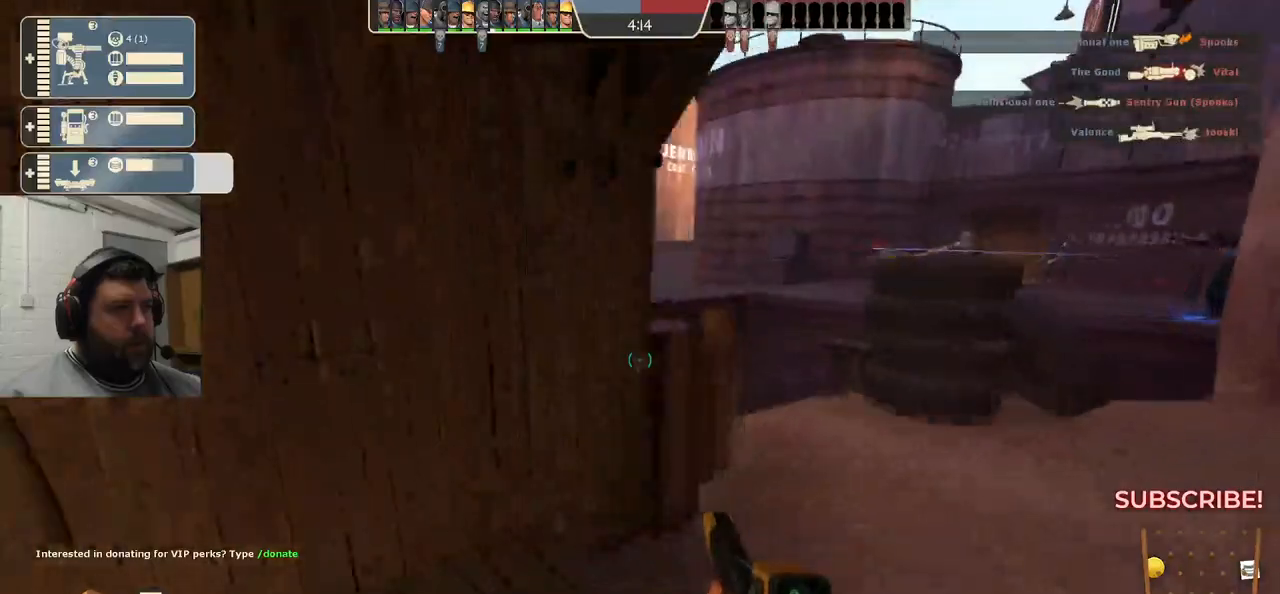
{"buttons": [], "left_stick": "down-left", "right_stick": "center", "events": [[367, "left_stick", "center"], [500, "left_stick", "down-left"]]}
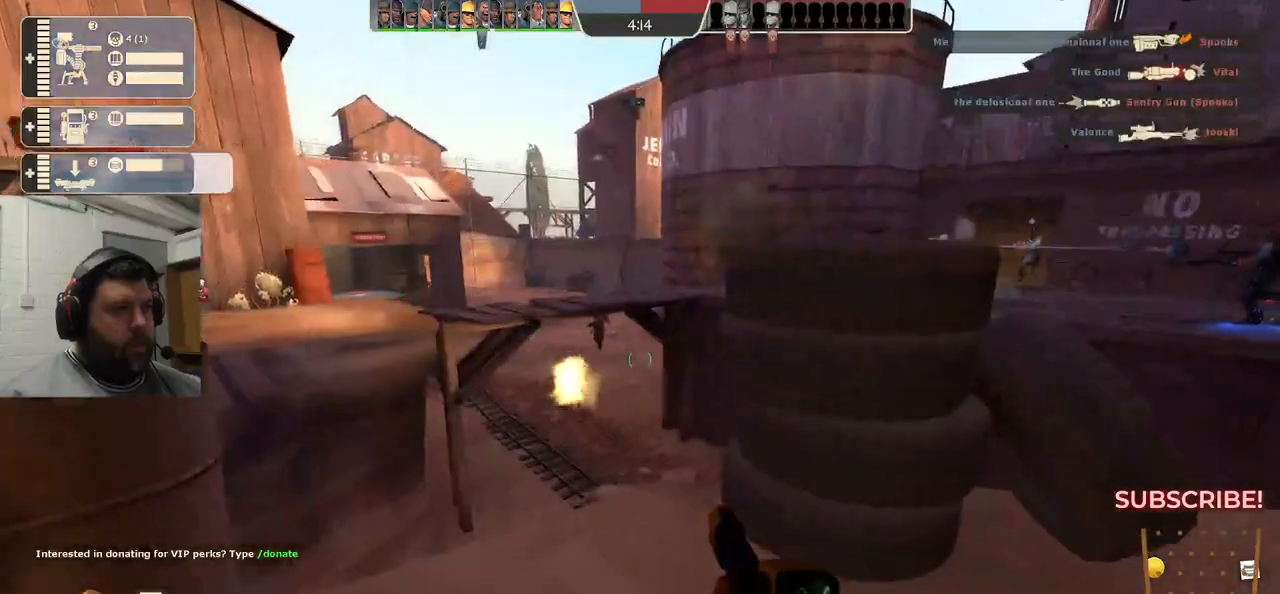
{"buttons": [], "left_stick": "up-left", "right_stick": "center", "events": [[100, "right_stick", "left"], [300, "left_stick", "up-left"], [400, "right_stick", "center"]]}
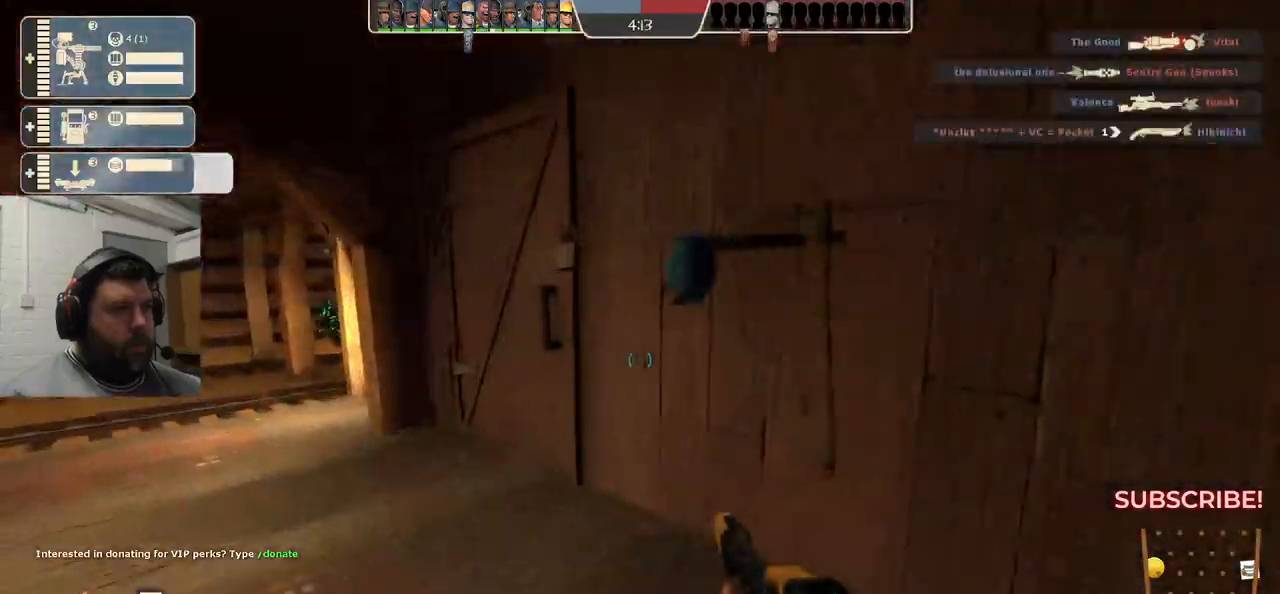
{"buttons": [], "left_stick": "up-left", "right_stick": "center", "events": []}
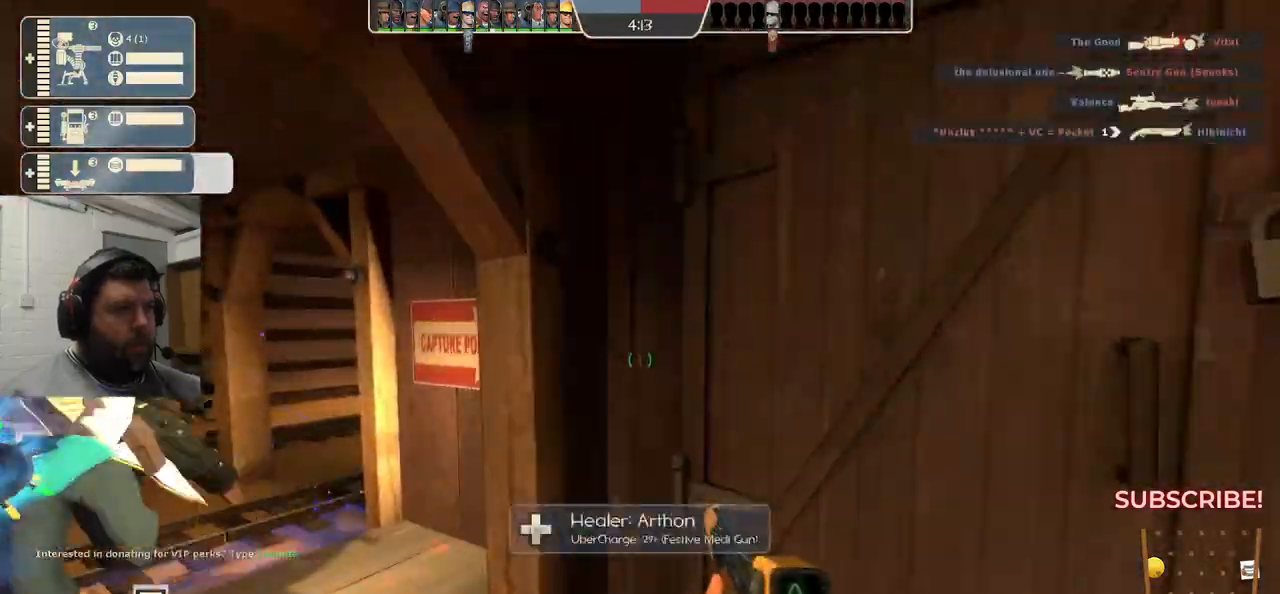
{"buttons": [], "left_stick": "up-left", "right_stick": "center", "events": []}
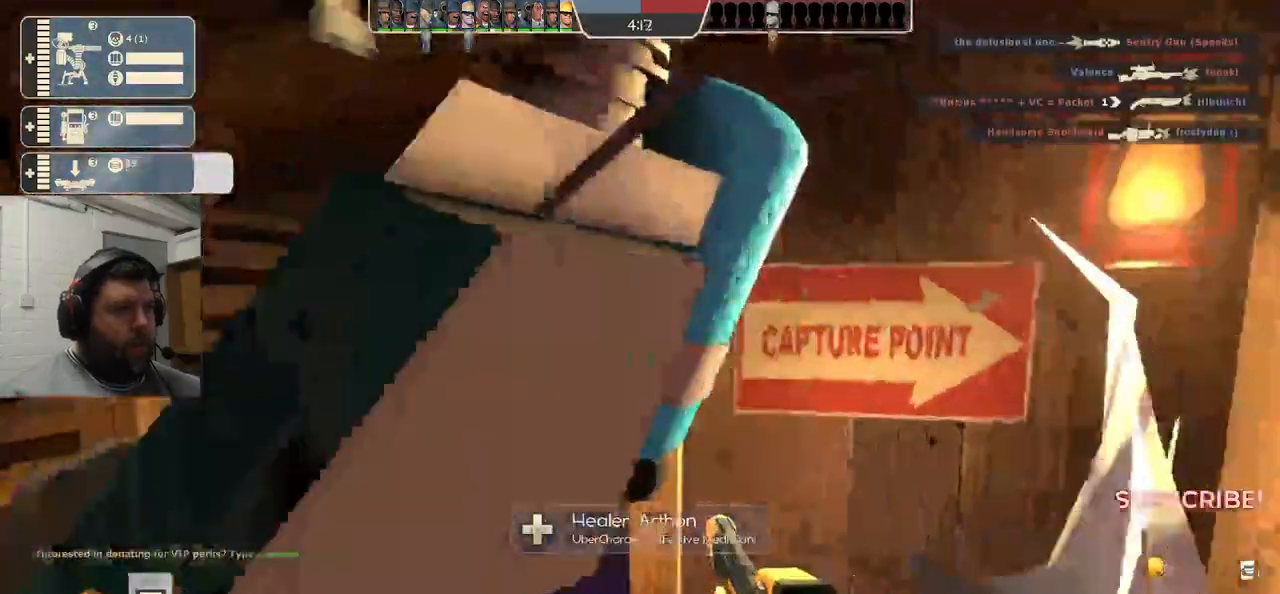
{"buttons": [], "left_stick": "center", "right_stick": "center", "events": [[300, "left_stick", "left"], [483, "left_stick", "center"]]}
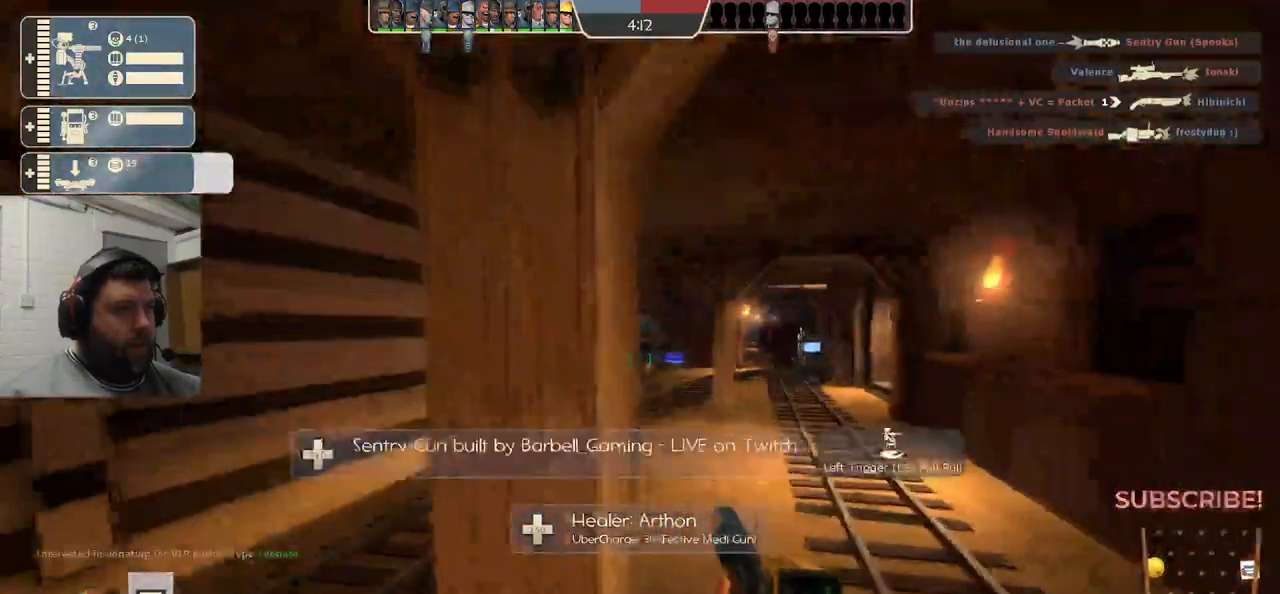
{"buttons": [], "left_stick": "down-right", "right_stick": "center", "events": [[100, "L2", "down"], [217, "left_stick", "right"], [300, "left_stick", "down-right"], [317, "L2", "up"]]}
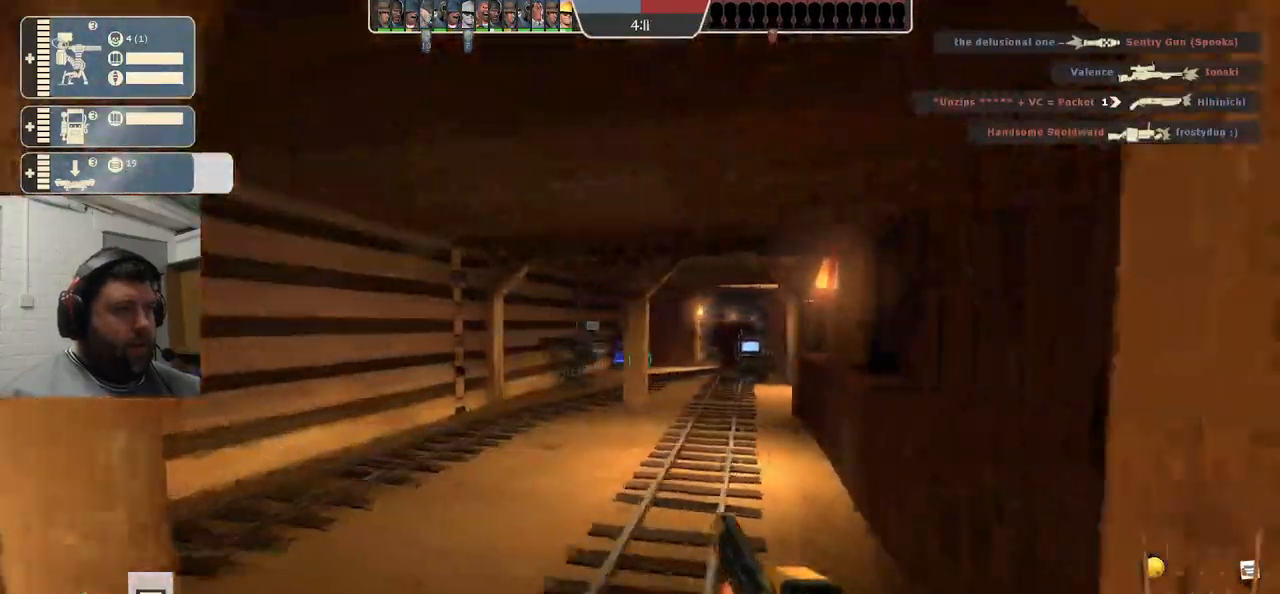
{"buttons": [], "left_stick": "center", "right_stick": "center", "events": [[100, "left_stick", "down-left"], [200, "left_stick", "up-left"], [267, "left_stick", "center"], [367, "left_stick", "left"], [500, "left_stick", "center"]]}
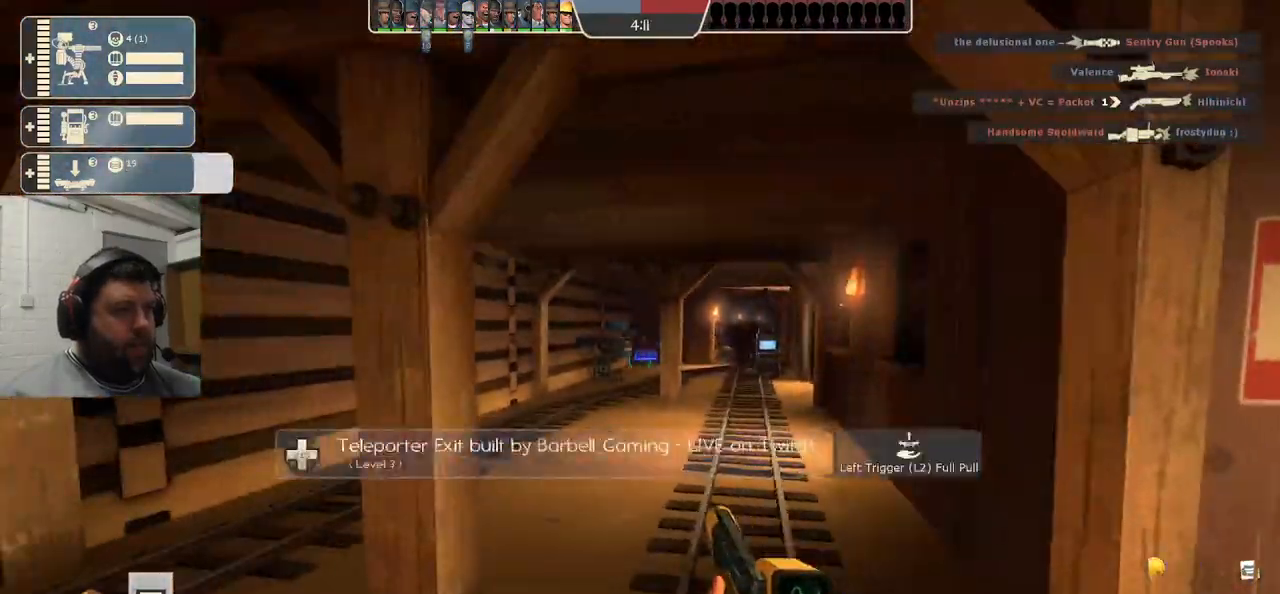
{"buttons": [], "left_stick": "right", "right_stick": "center", "events": [[233, "L2", "down"], [283, "left_stick", "right"], [350, "L2", "up"]]}
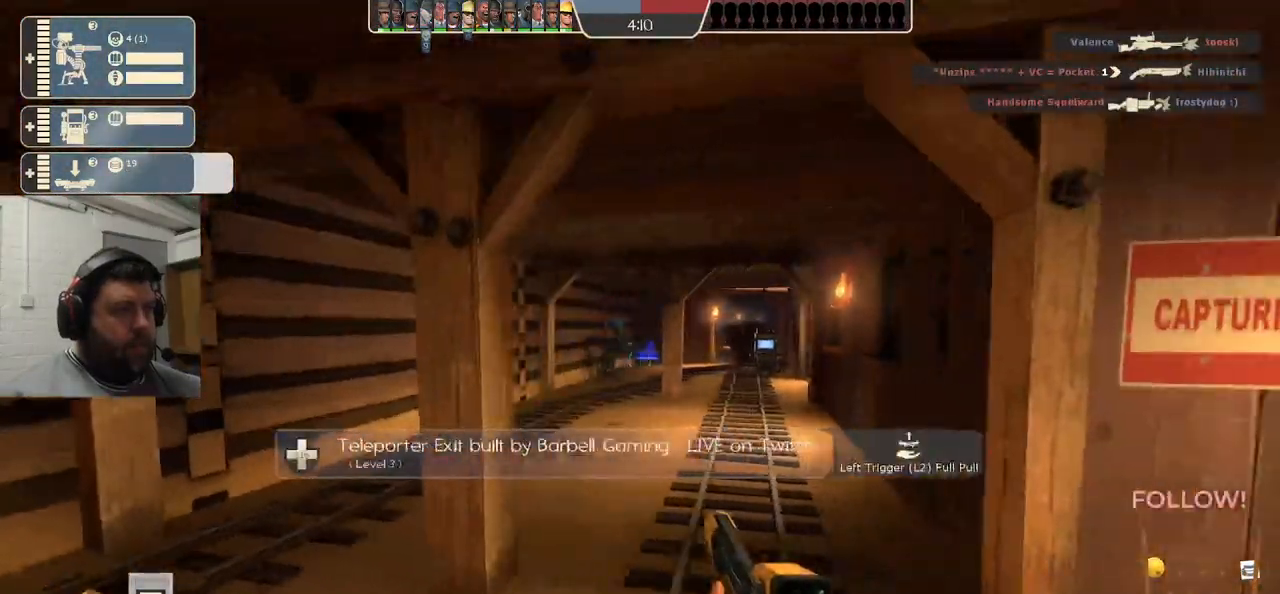
{"buttons": [], "left_stick": "center", "right_stick": "center", "events": [[33, "left_stick", "center"]]}
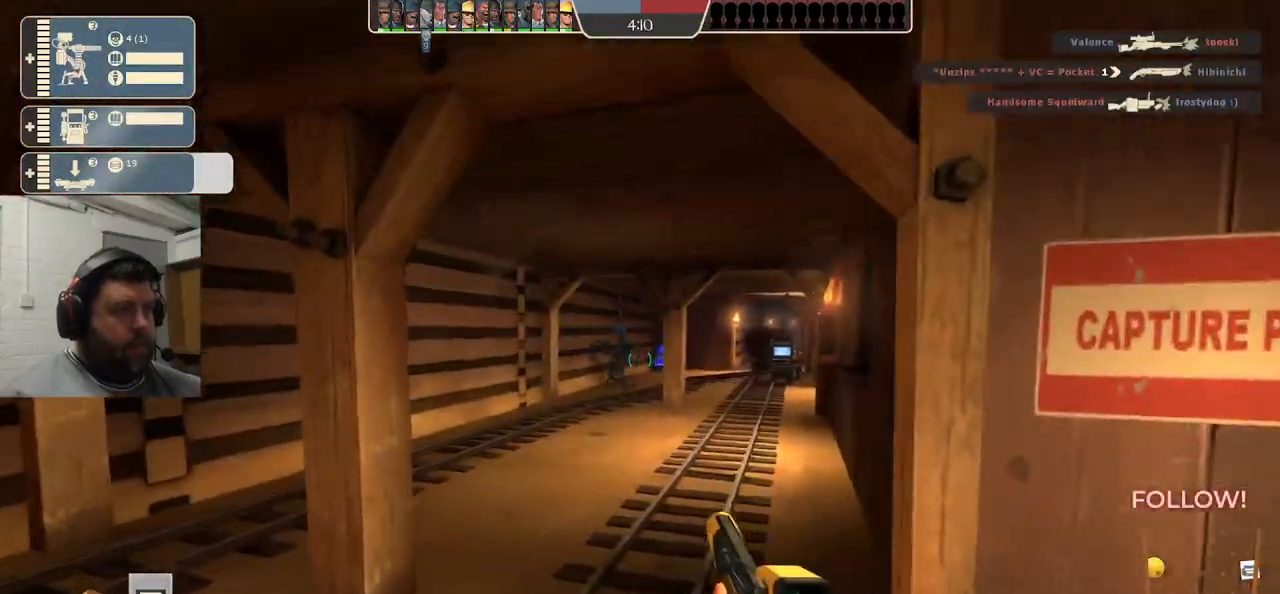
{"buttons": ["L2"], "left_stick": "center", "right_stick": "center", "events": [[133, "left_stick", "left"], [200, "left_stick", "center"], [383, "L2", "down"]]}
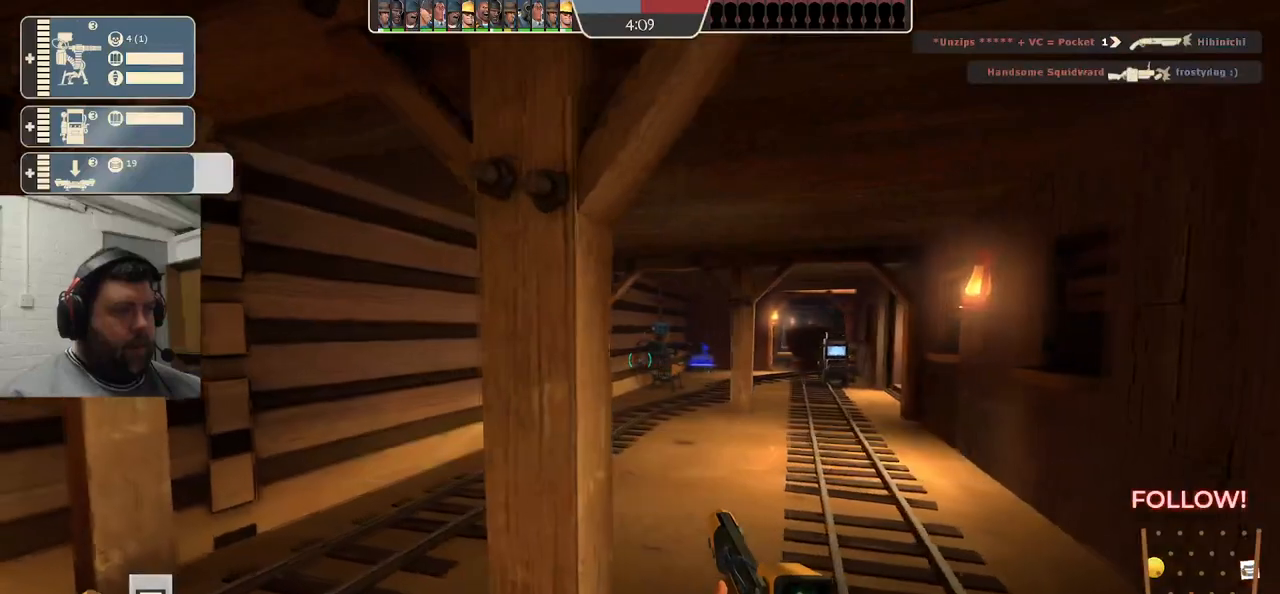
{"buttons": [], "left_stick": "up-right", "right_stick": "right", "events": [[50, "L2", "up"], [83, "left_stick", "right"], [333, "right_stick", "right"], [467, "left_stick", "up-right"]]}
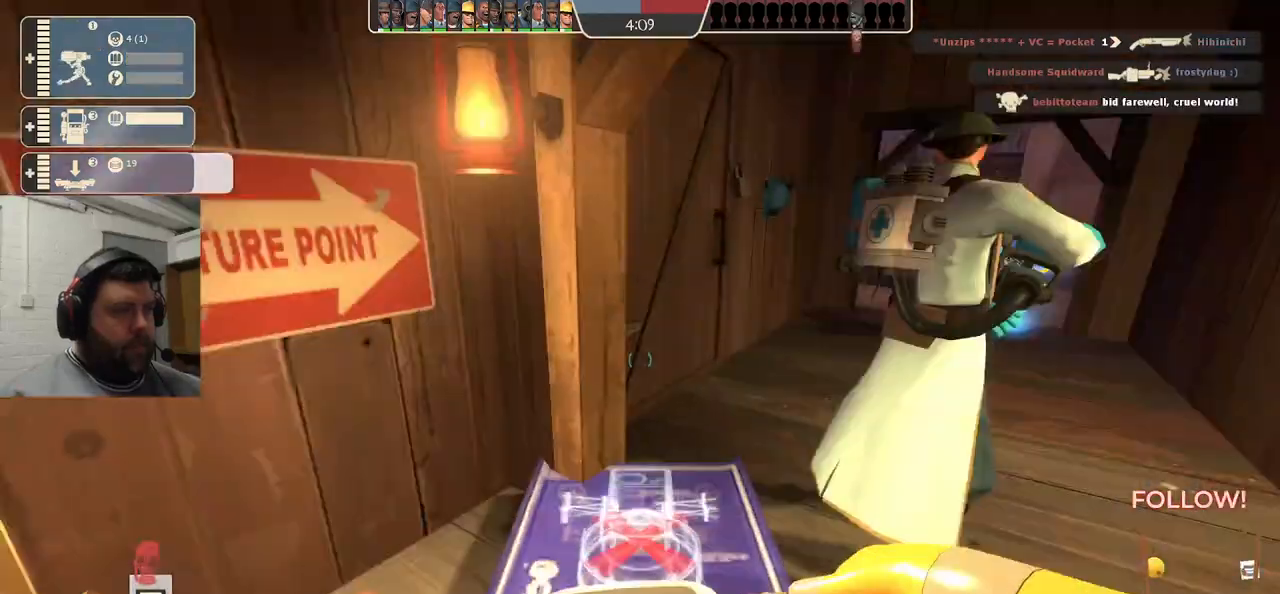
{"buttons": [], "left_stick": "up-right", "right_stick": "center", "events": [[50, "right_stick", "center"]]}
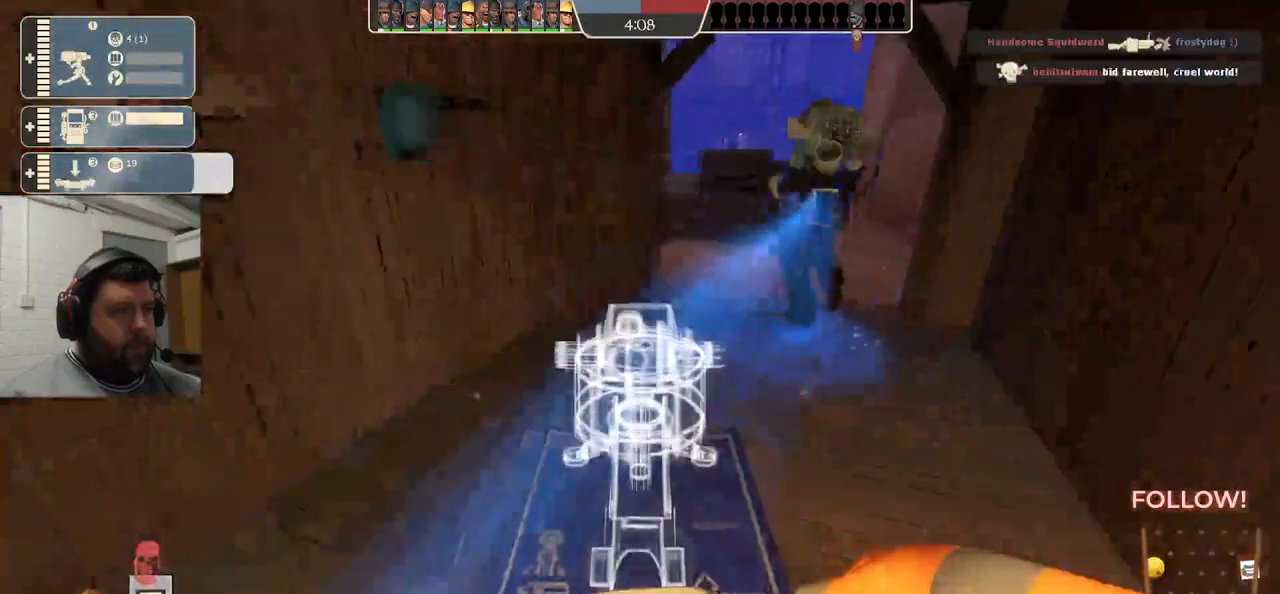
{"buttons": ["L3"], "left_stick": "up", "right_stick": "center", "events": [[133, "left_stick", "up"], [400, "L3", "down"]]}
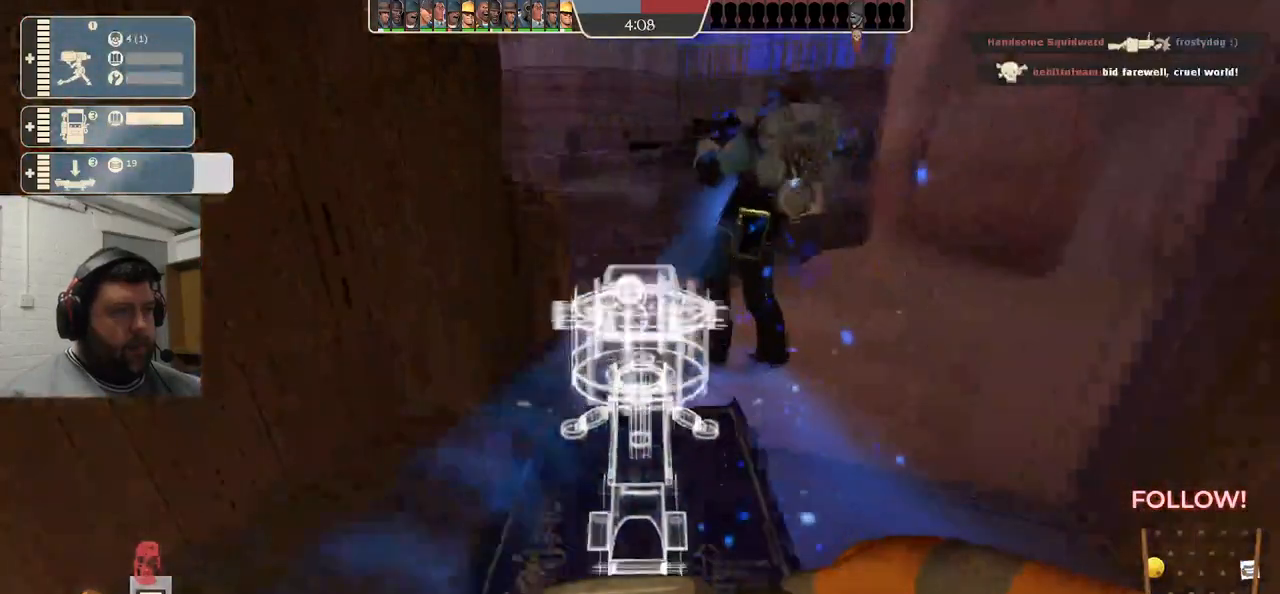
{"buttons": [], "left_stick": "up", "right_stick": "center", "events": [[33, "L3", "up"]]}
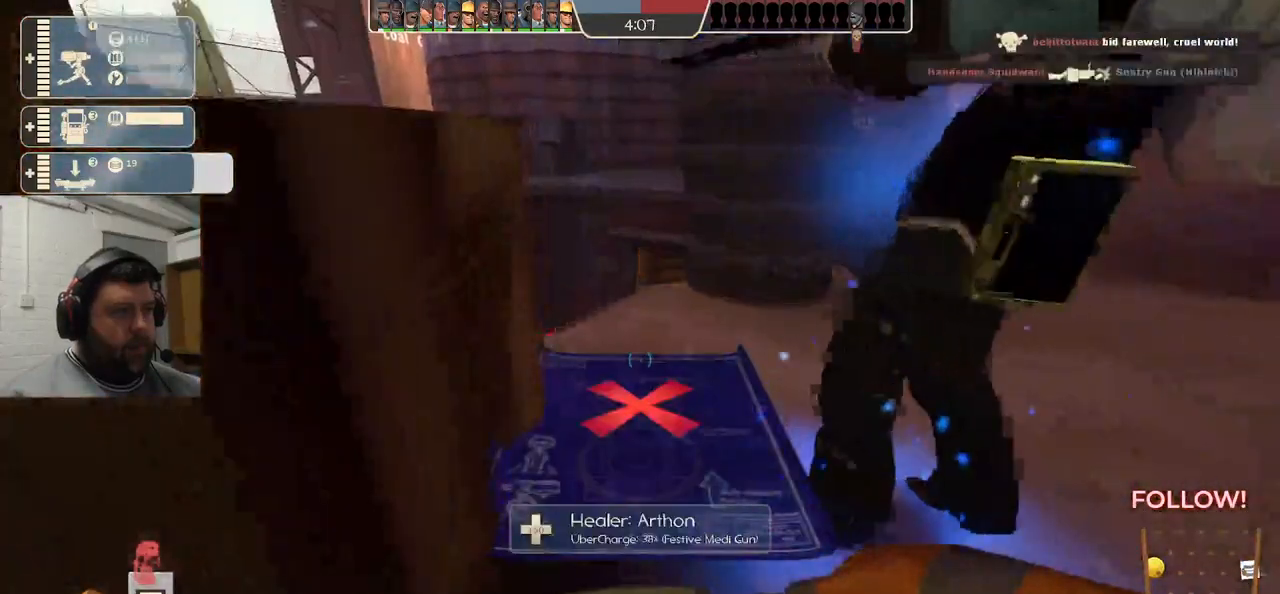
{"buttons": ["R2"], "left_stick": "center", "right_stick": "center", "events": [[267, "left_stick", "center"], [283, "R2", "down"]]}
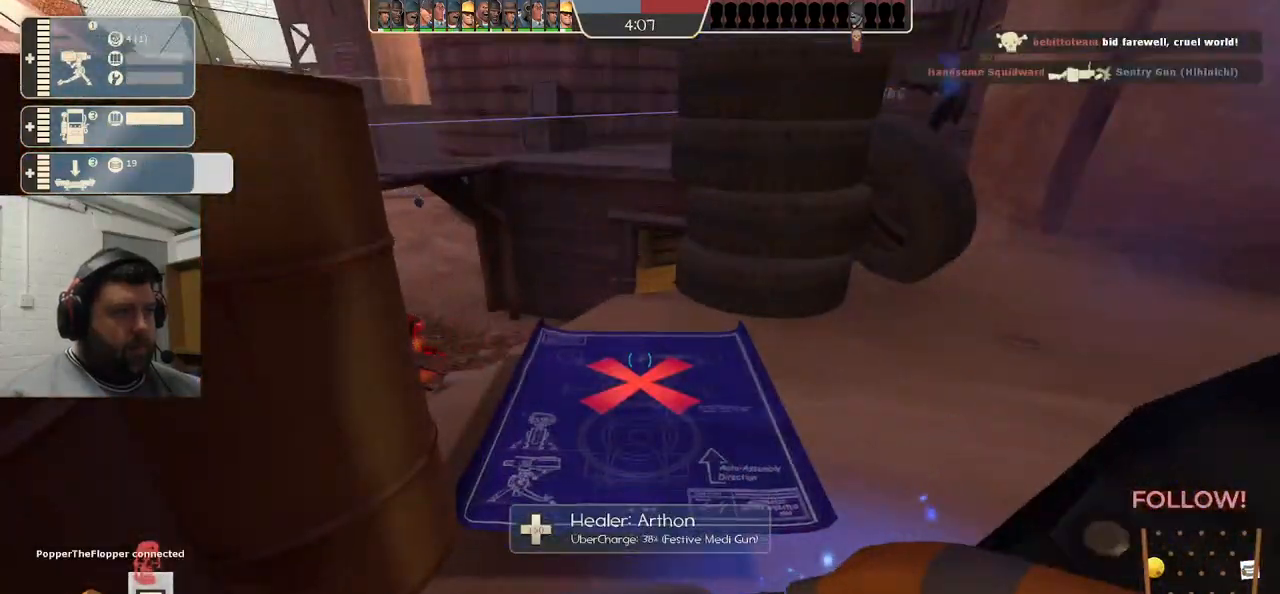
{"buttons": ["R2"], "left_stick": "center", "right_stick": "center", "events": [[150, "left_stick", "up-right"], [217, "left_stick", "center"], [350, "R2", "up"], [433, "R2", "down"]]}
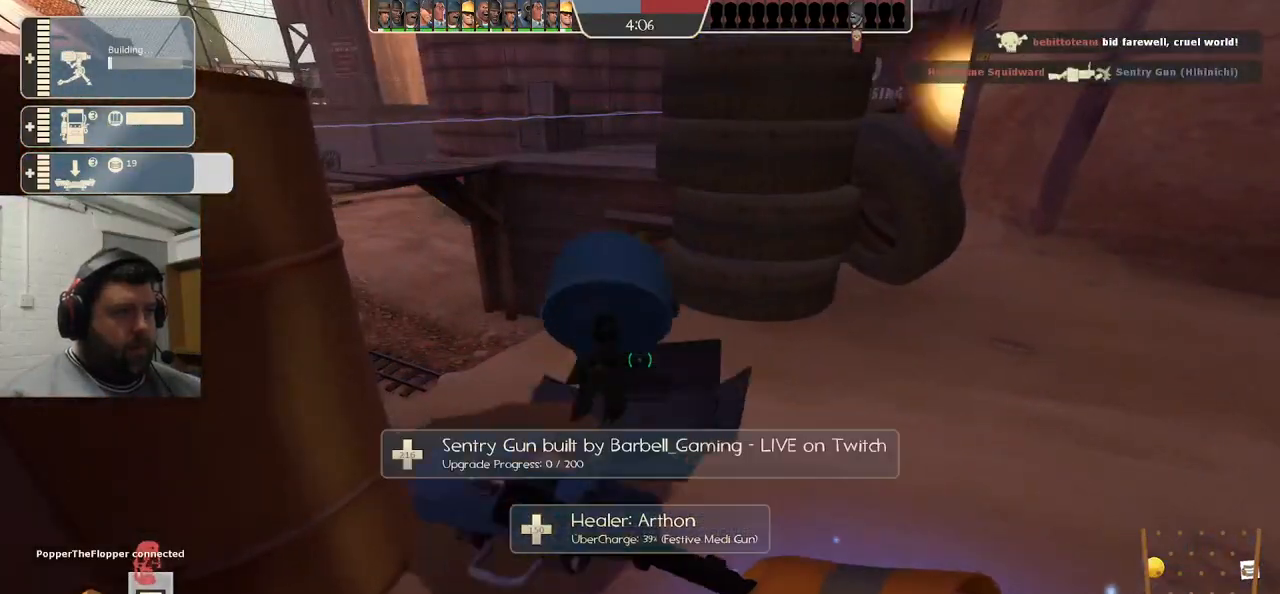
{"buttons": ["R2"], "left_stick": "center", "right_stick": "center", "events": []}
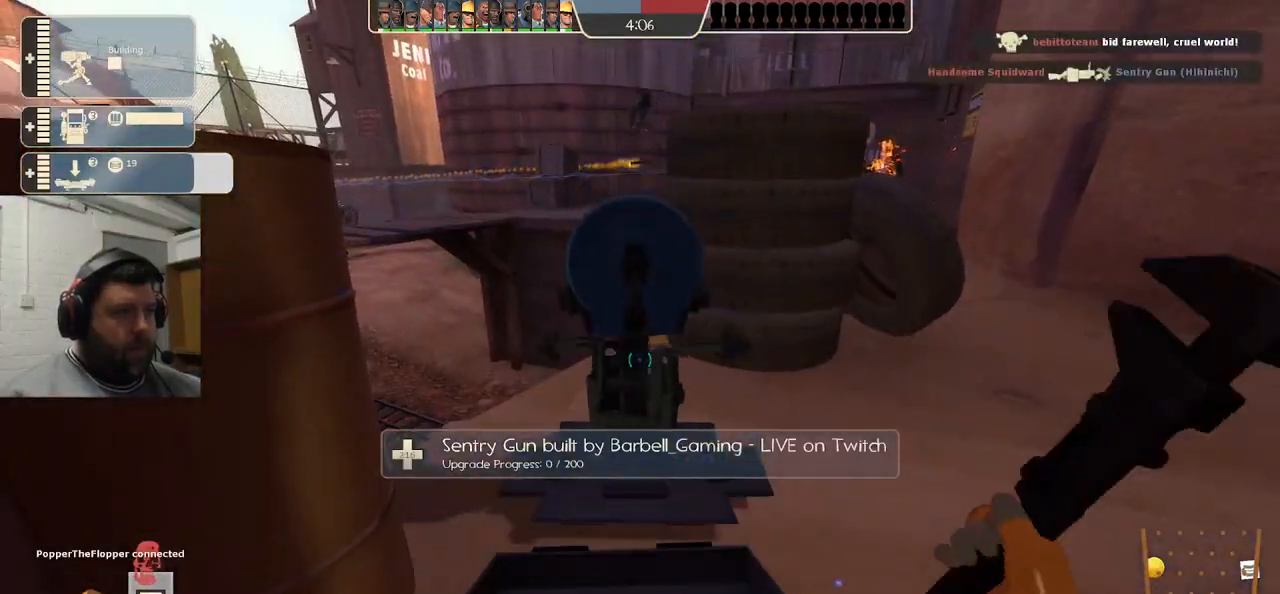
{"buttons": ["R2"], "left_stick": "center", "right_stick": "center", "events": []}
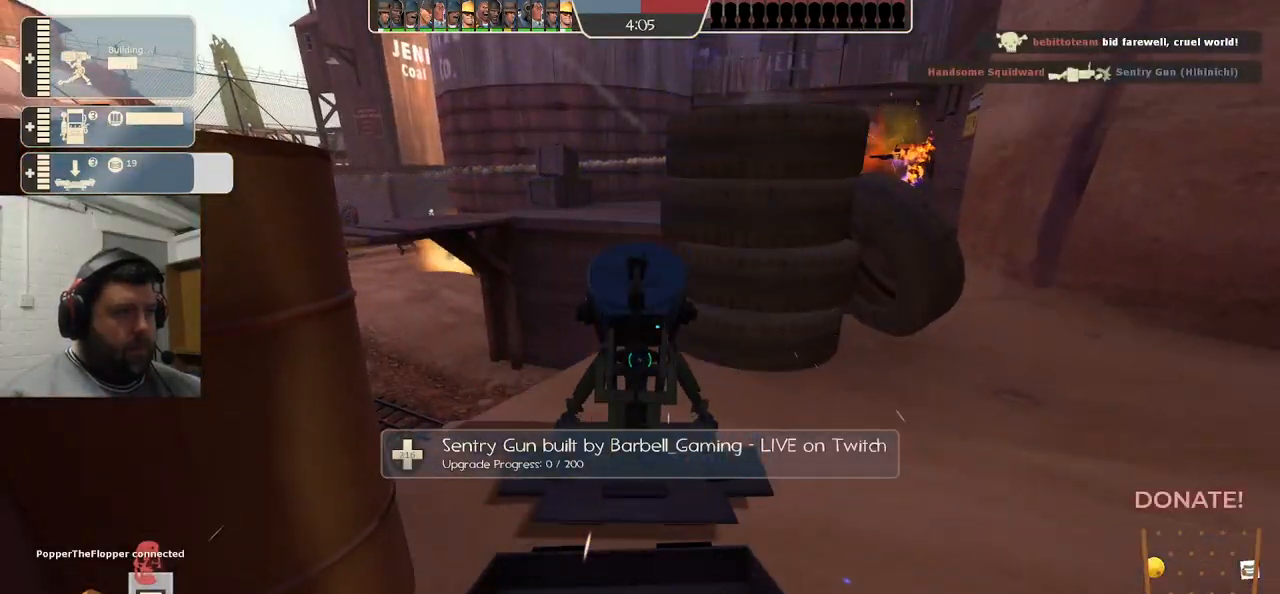
{"buttons": ["R2"], "left_stick": "center", "right_stick": "center", "events": []}
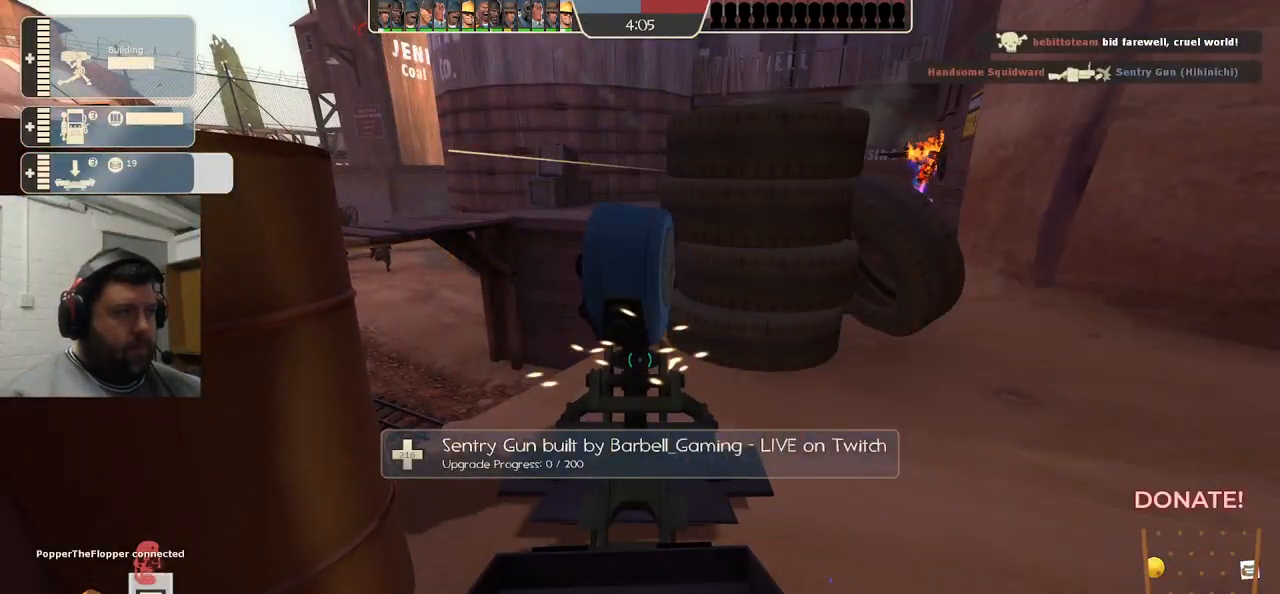
{"buttons": ["R2"], "left_stick": "center", "right_stick": "center", "events": []}
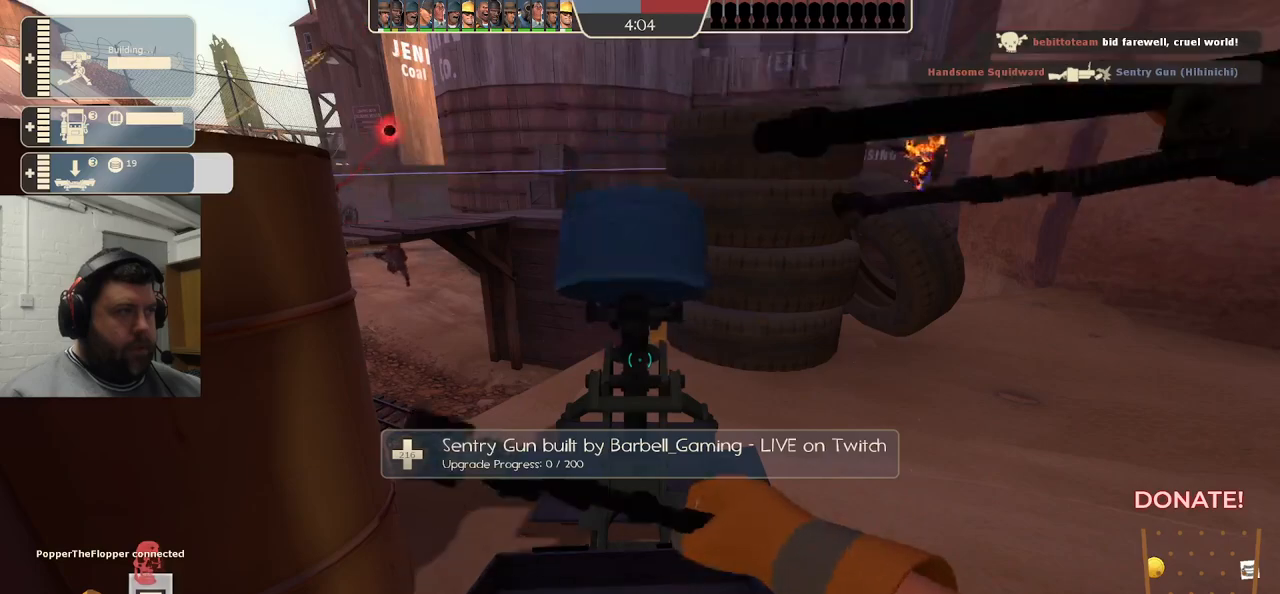
{"buttons": ["R2"], "left_stick": "center", "right_stick": "center", "events": []}
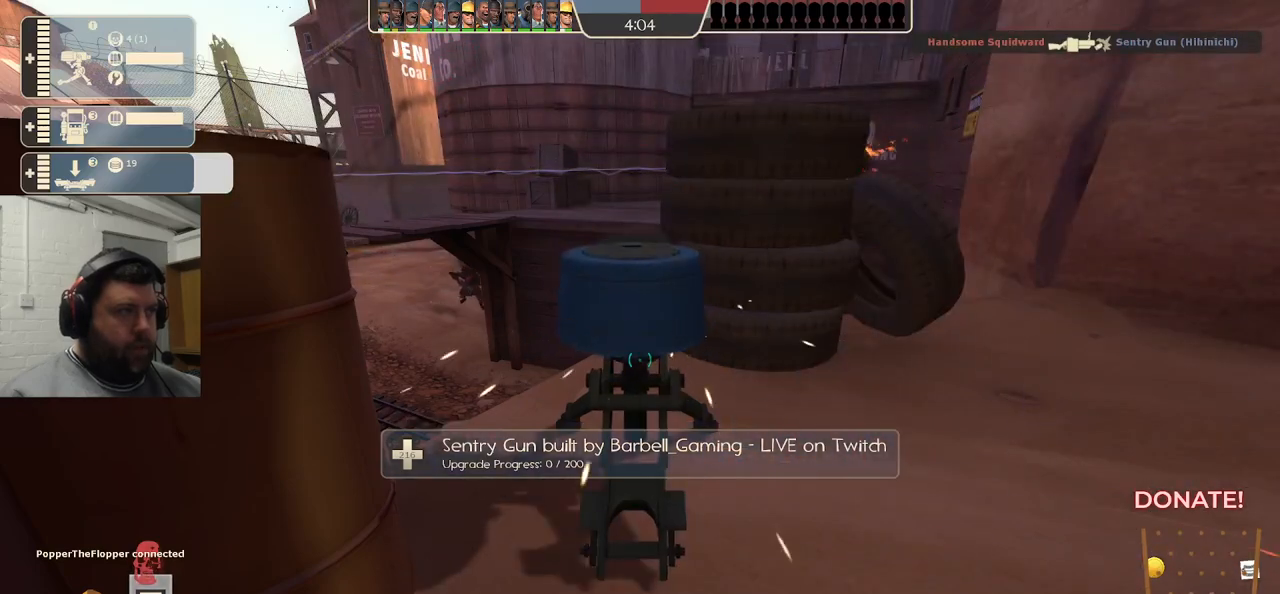
{"buttons": ["R2"], "left_stick": "center", "right_stick": "center", "events": []}